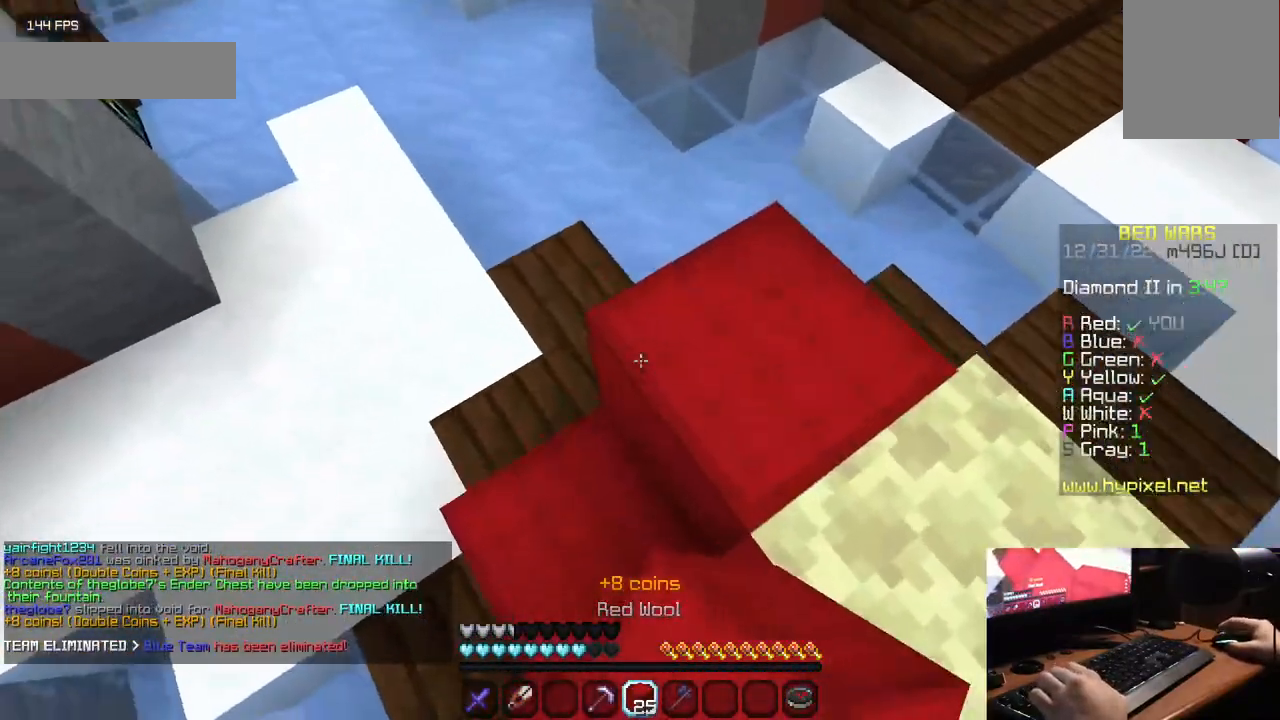
Gameplay with keyboard and mouse; each line is a JSON object with the keys and mouse buttons held at the frame after it. "events" lists presses ("down") and releases ("up") of "a", "d", "s", "w", "mouse_left" and "mouse_right" between this image and that frame as [ms after this image, input, new state], when the widget could be followed in between. "mouse_left", "mouse_right" = the "left", "right" buttons of the "mouse" list. No other keys are recorded. Fast repeated clicks can show as one long hold. Mouse movement is not recorded.
{"keys": ["d", "w"], "mouse": [], "events": [[33, "mouse_right", "up"], [117, "w", "up"], [300, "mouse_right", "down"], [433, "mouse_right", "up"], [450, "d", "down"], [500, "w", "down"]]}
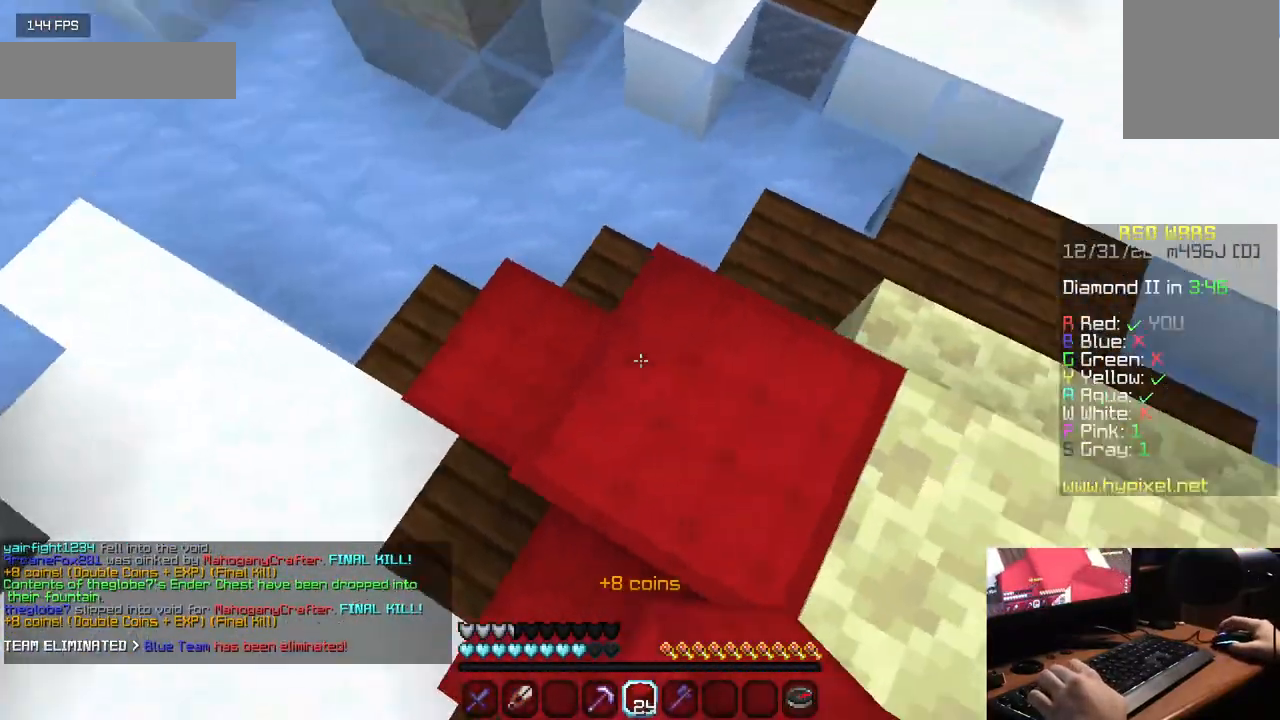
{"keys": ["d"], "mouse": [], "events": [[250, "mouse_right", "down"], [283, "w", "up"], [350, "mouse_right", "up"]]}
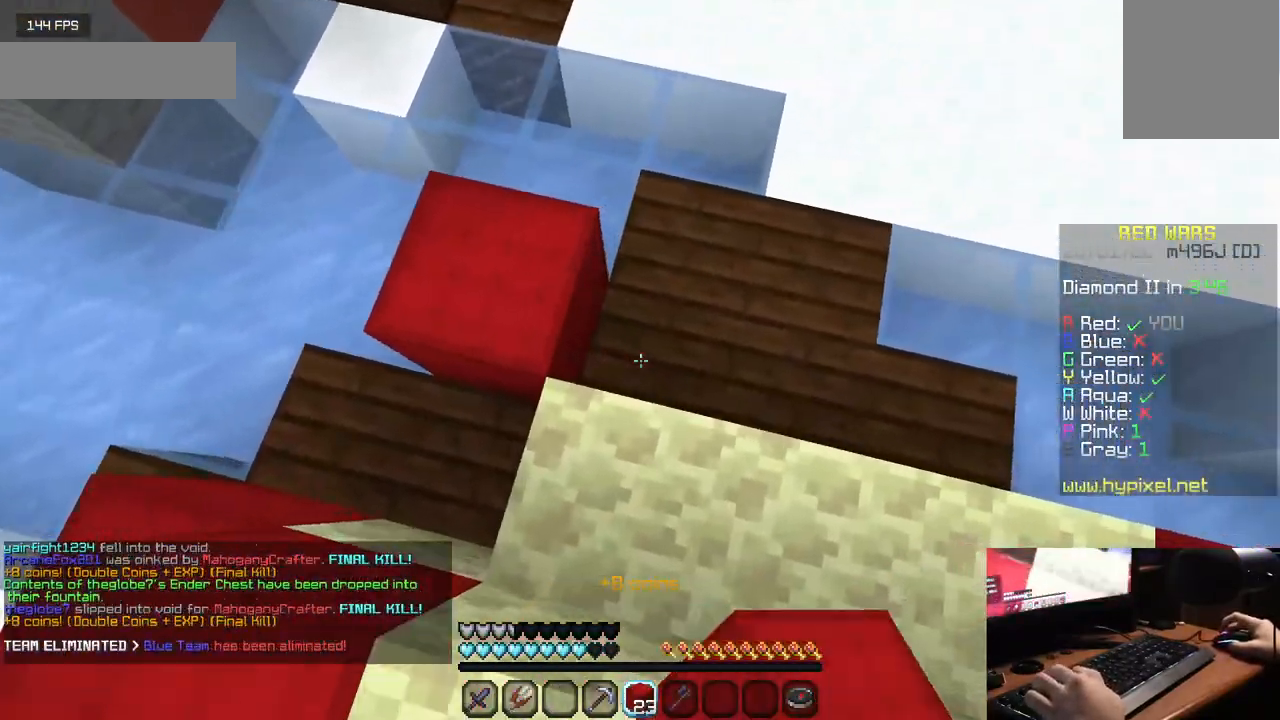
{"keys": ["s"], "mouse": [], "events": [[17, "d", "up"], [367, "mouse_right", "down"], [467, "s", "down"], [500, "mouse_right", "up"]]}
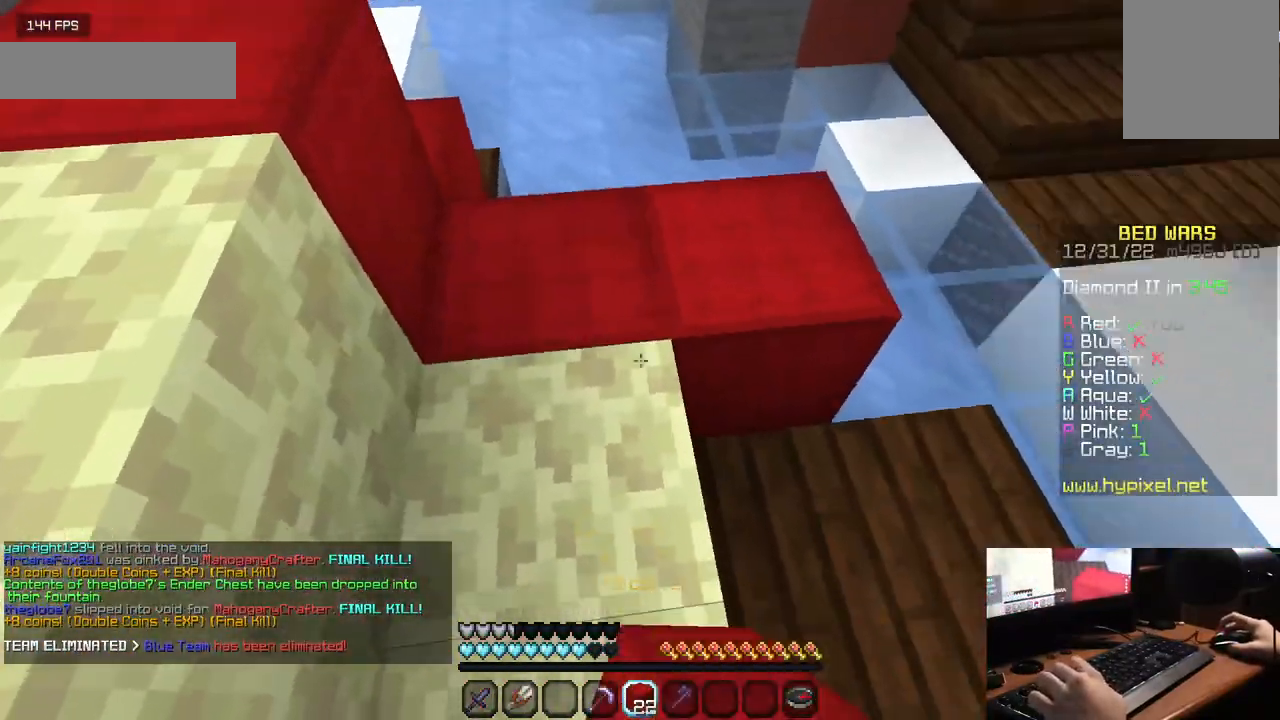
{"keys": ["s"], "mouse": [], "events": [[67, "d", "down"], [200, "mouse_right", "down"], [317, "mouse_right", "up"], [350, "d", "up"], [383, "mouse_right", "down"], [467, "mouse_right", "up"]]}
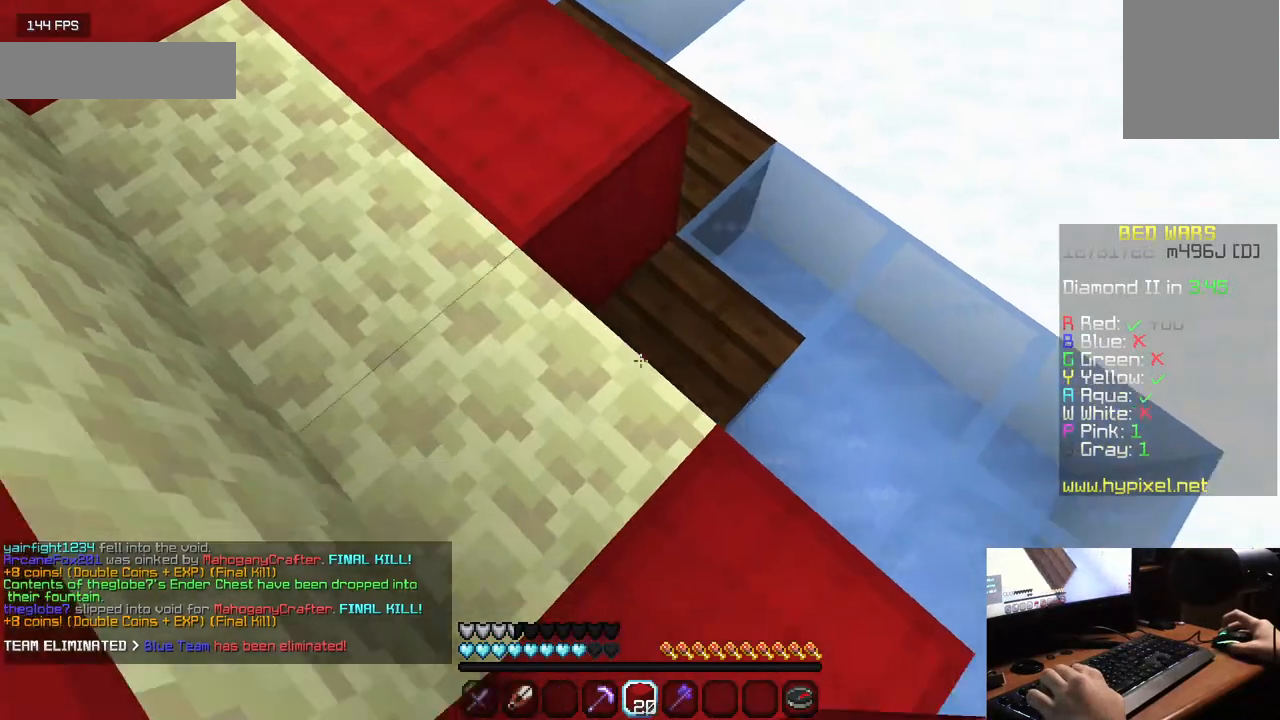
{"keys": [], "mouse": [], "events": [[50, "mouse_right", "down"], [100, "s", "up"], [133, "mouse_right", "up"], [333, "mouse_right", "down"], [500, "mouse_right", "up"]]}
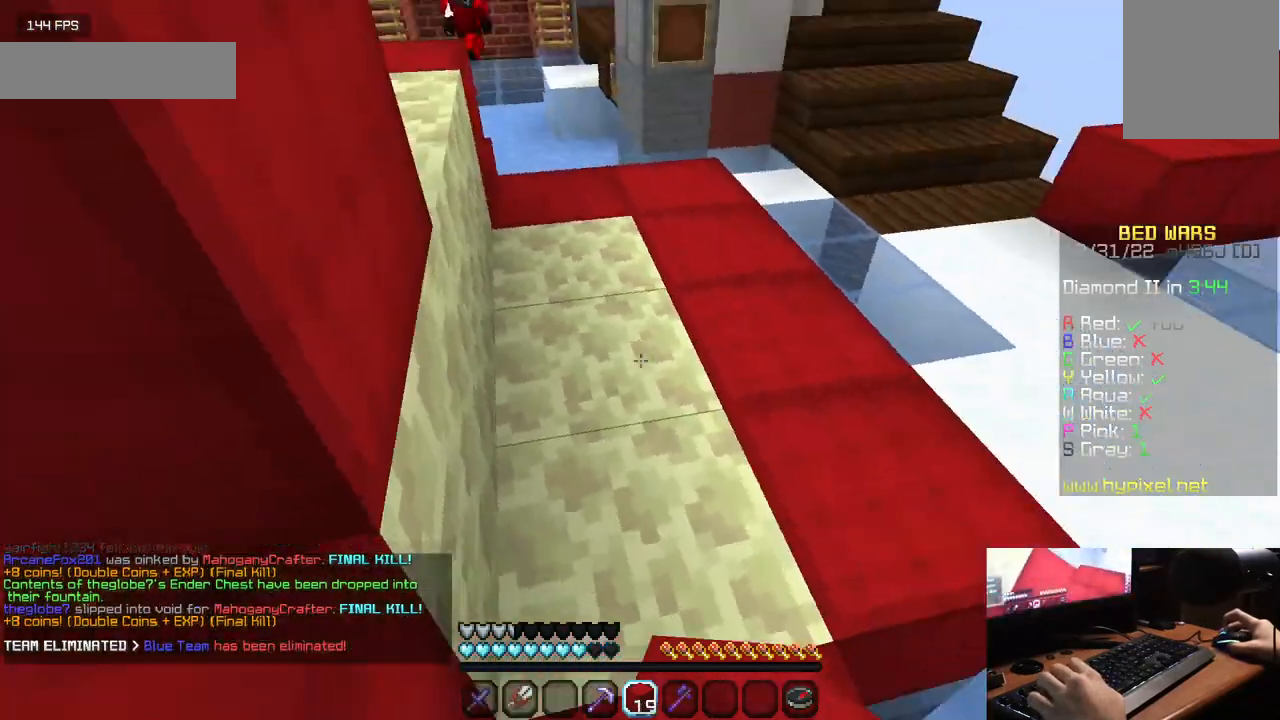
{"keys": ["w"], "mouse": ["right"], "events": [[133, "s", "down"], [183, "mouse_right", "down"], [267, "mouse_right", "up"], [367, "s", "up"], [450, "mouse_right", "down"], [483, "w", "down"]]}
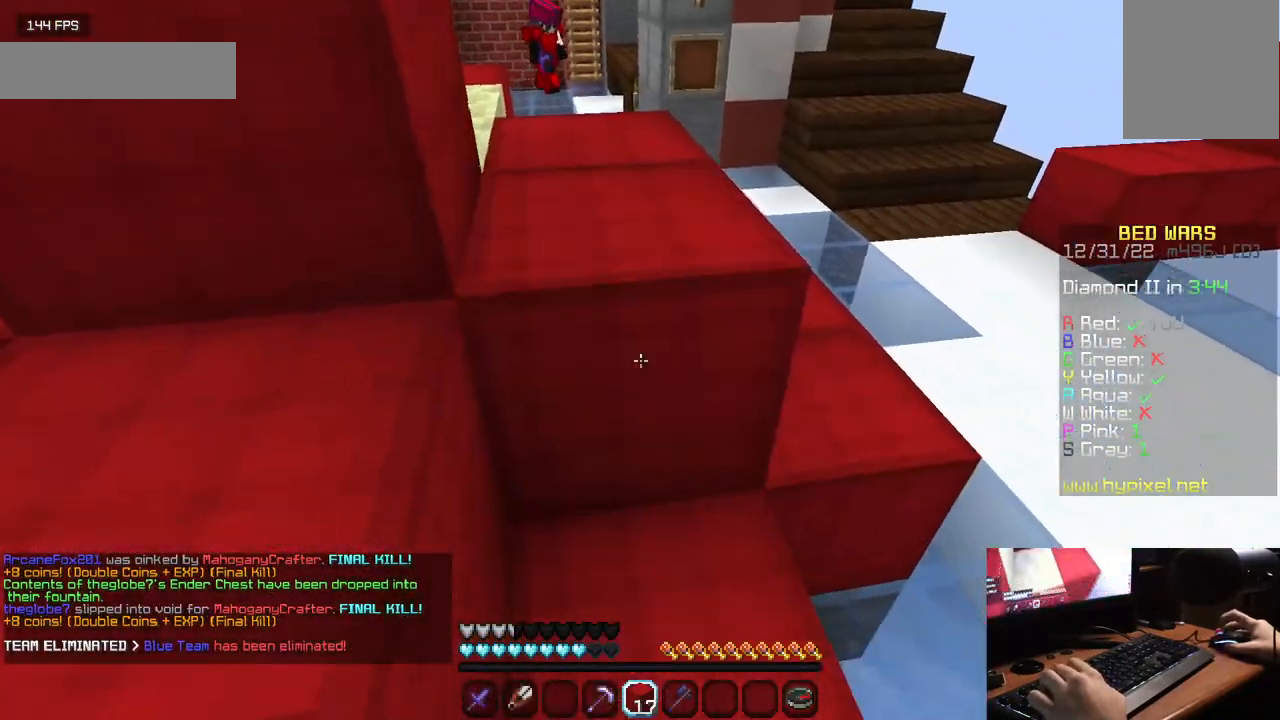
{"keys": ["w"], "mouse": [], "events": [[83, "mouse_right", "up"]]}
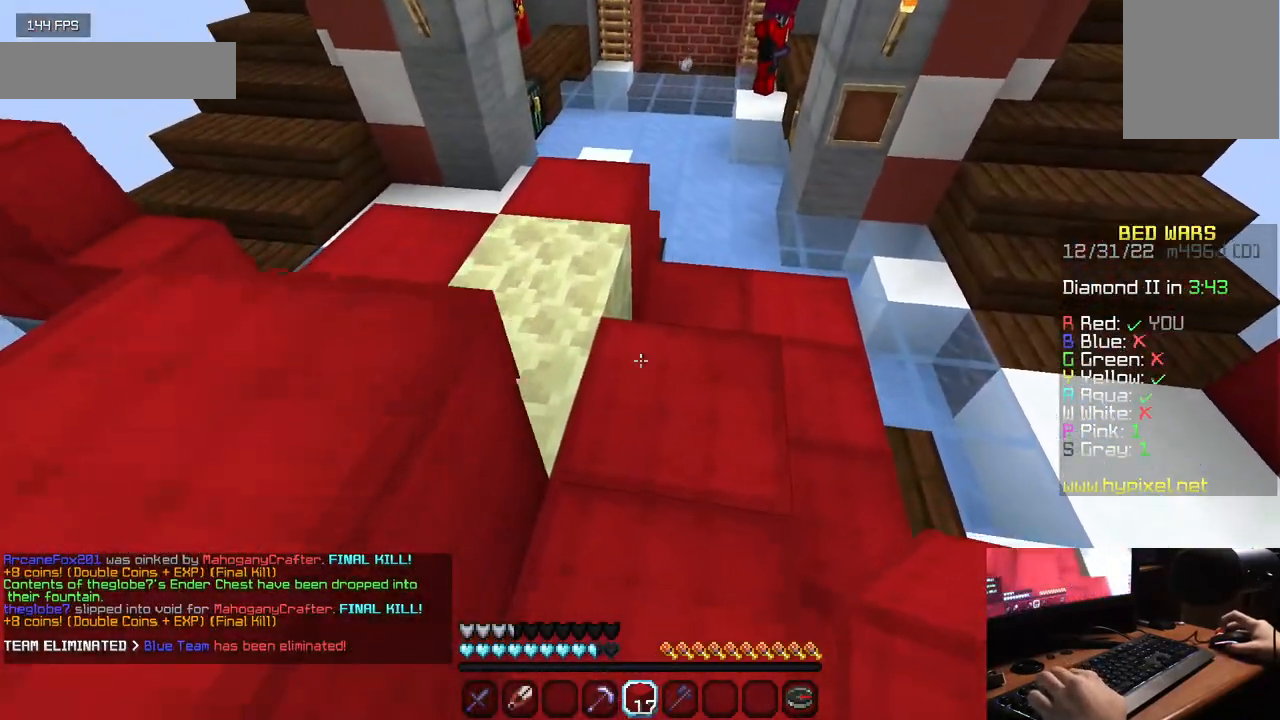
{"keys": ["s"], "mouse": ["right"], "events": [[150, "w", "up"], [217, "mouse_right", "down"], [367, "mouse_right", "up"], [467, "mouse_right", "down"], [500, "s", "down"]]}
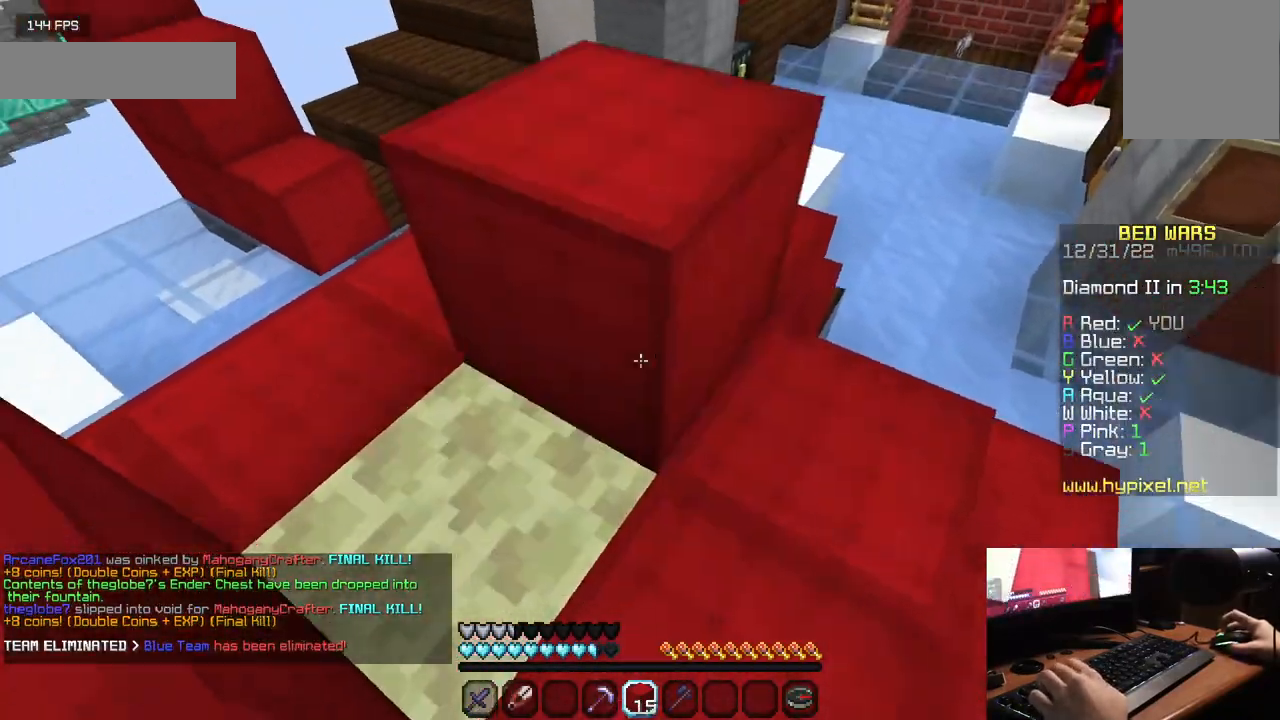
{"keys": ["w"], "mouse": [], "events": [[83, "mouse_right", "up"], [150, "mouse_right", "down"], [217, "s", "up"], [267, "mouse_right", "up"], [283, "w", "down"]]}
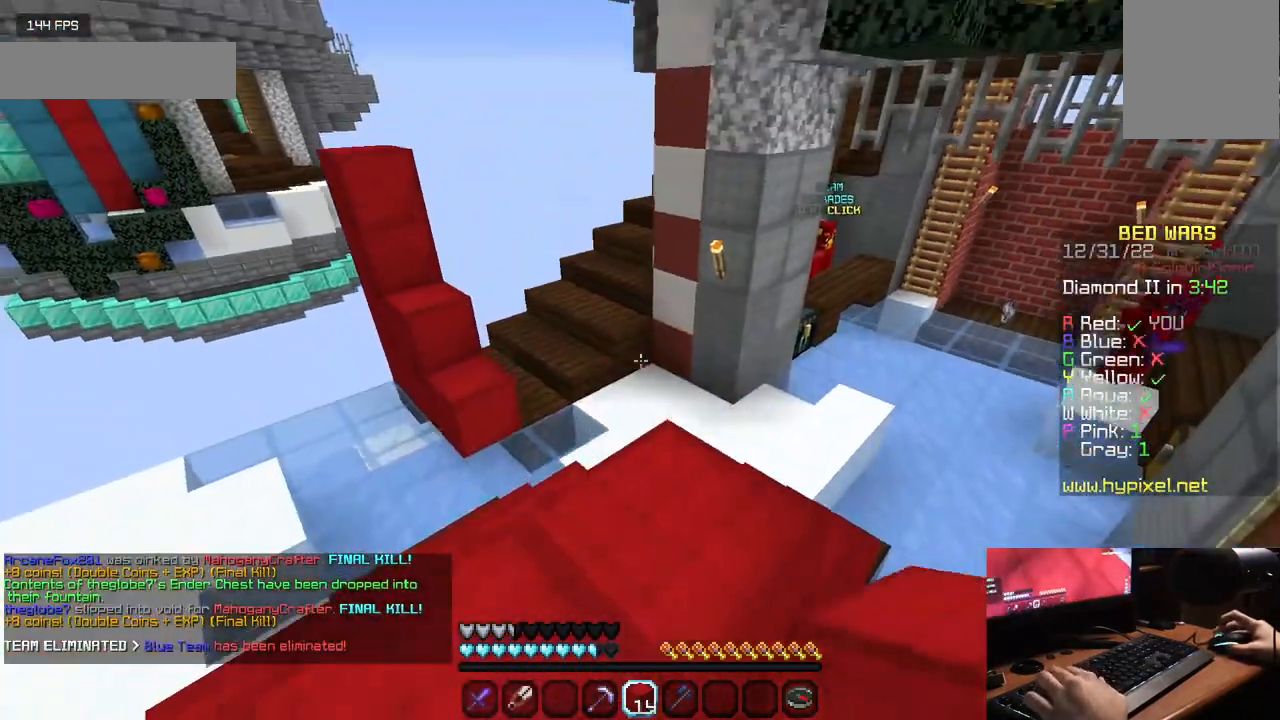
{"keys": ["w"], "mouse": [], "events": []}
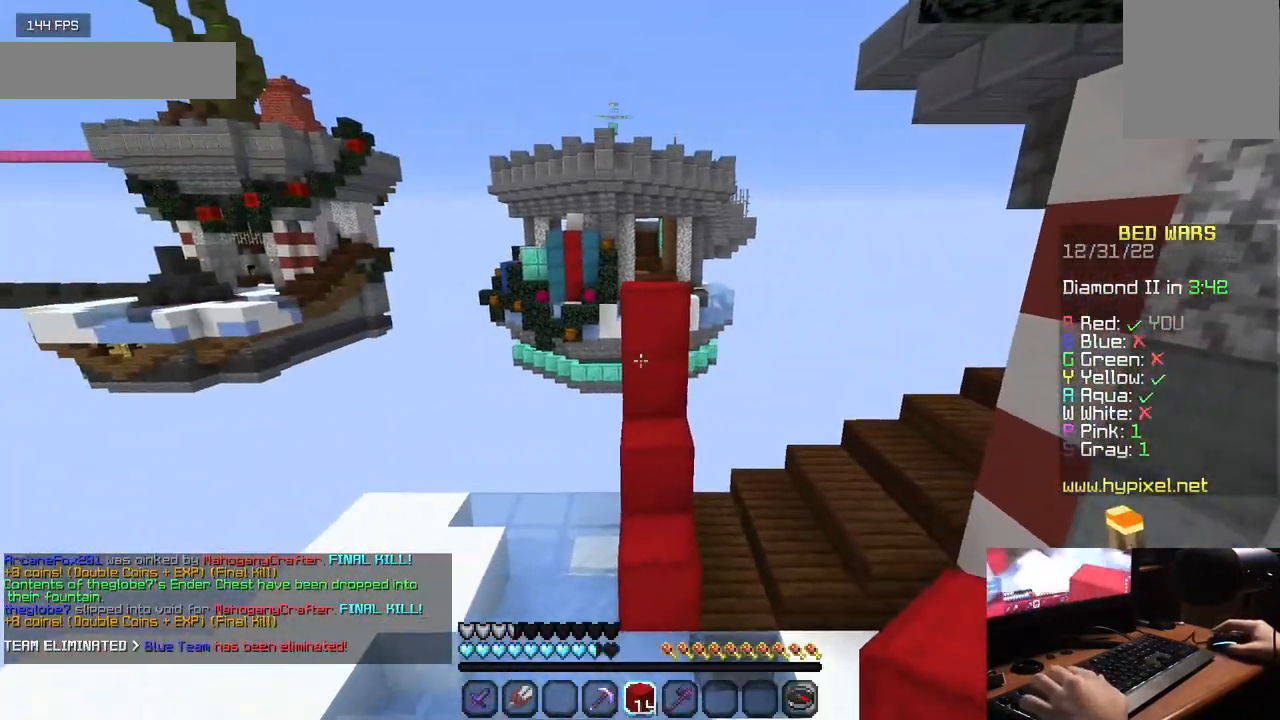
{"keys": ["w"], "mouse": [], "events": []}
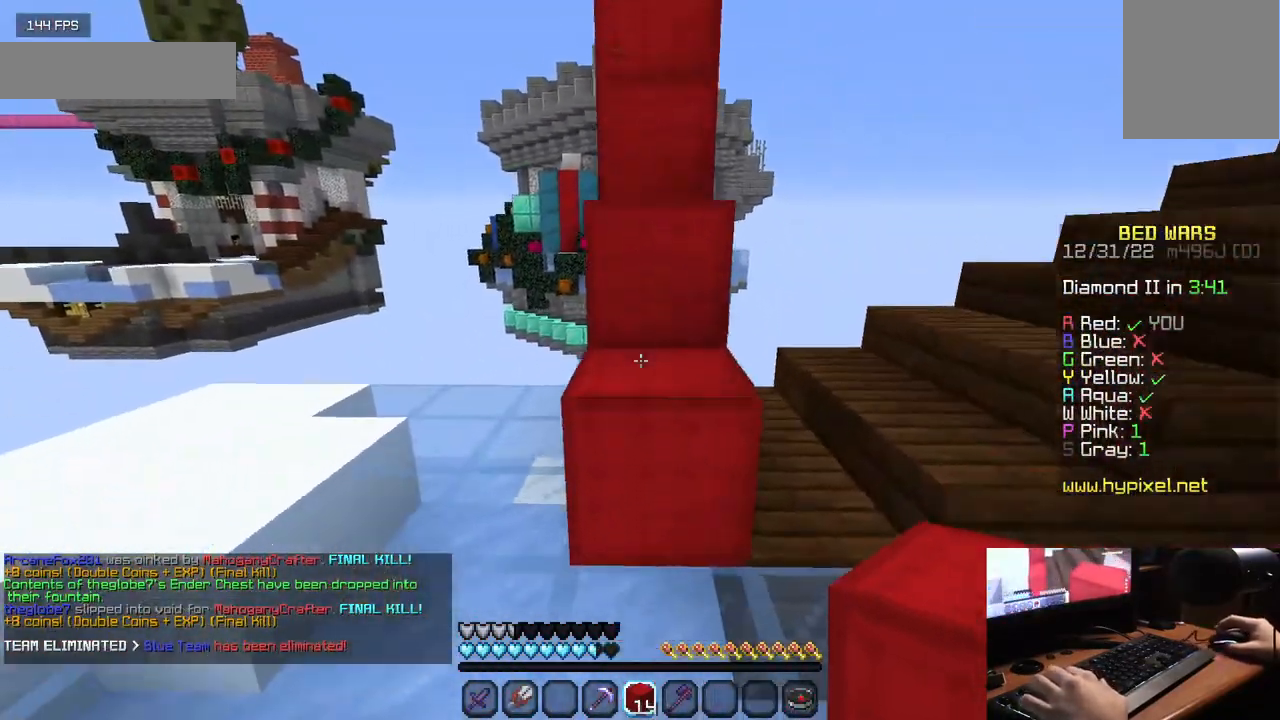
{"keys": ["w"], "mouse": [], "events": []}
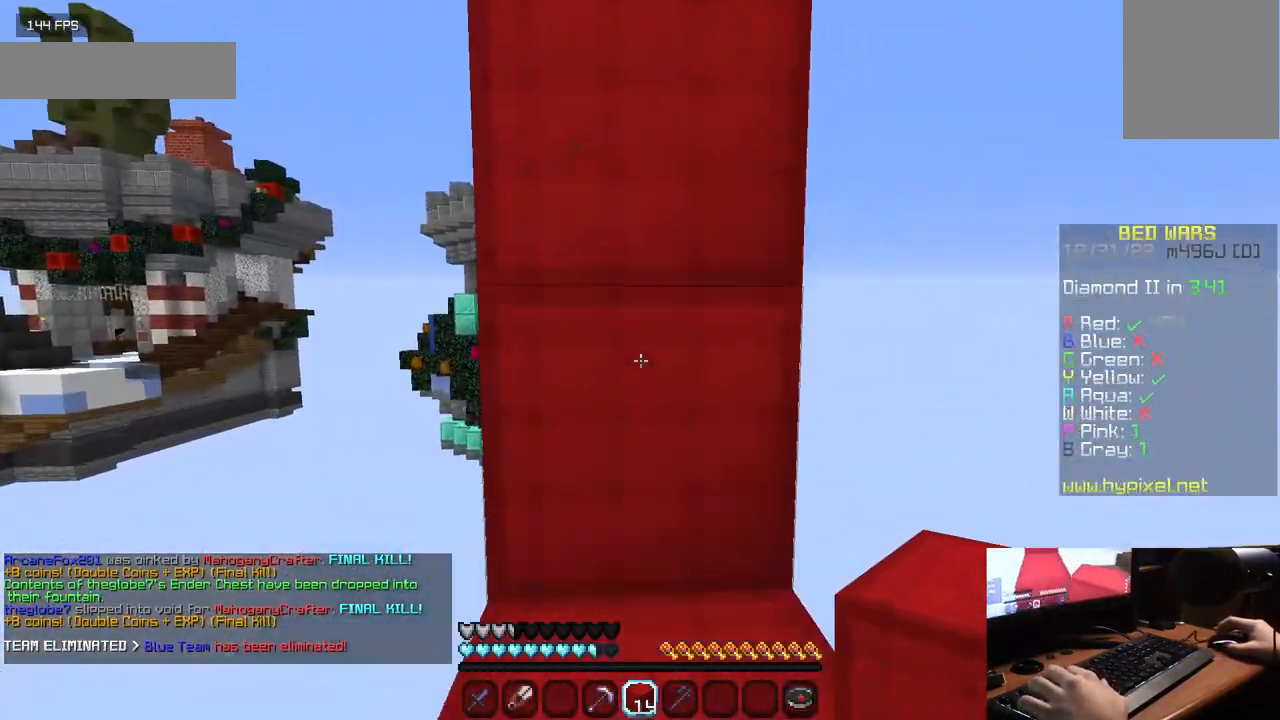
{"keys": ["w"], "mouse": [], "events": []}
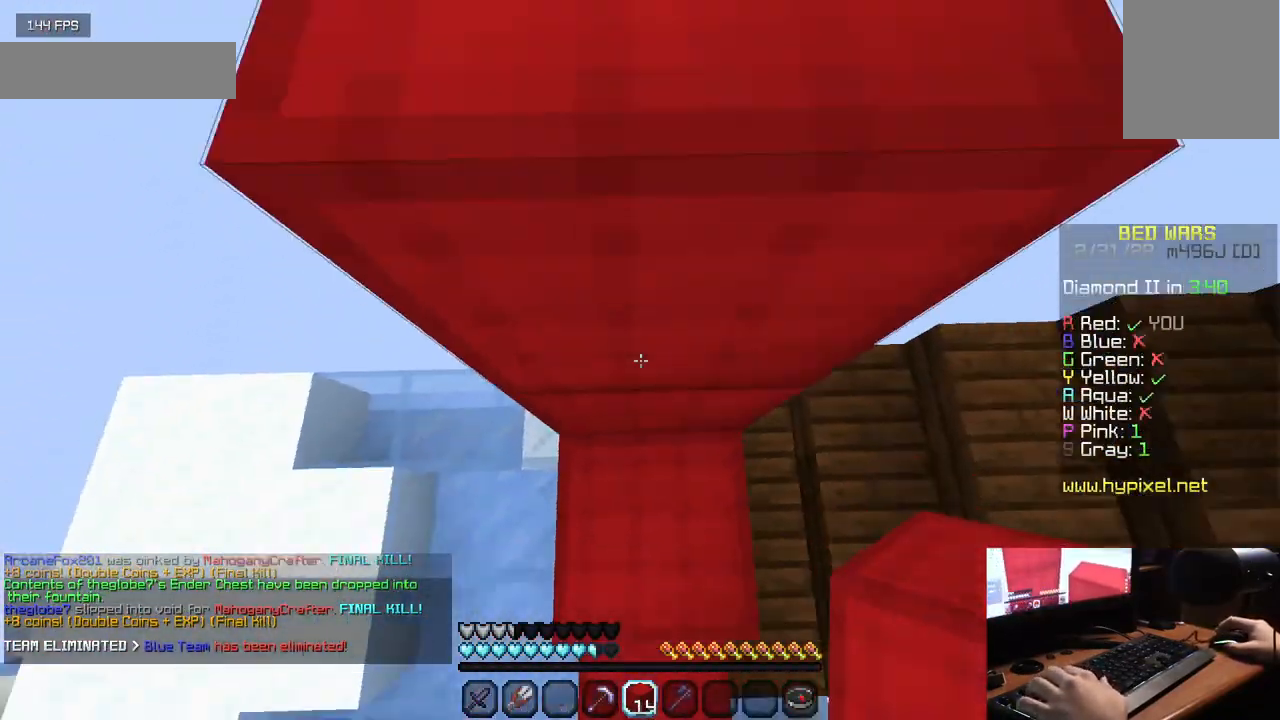
{"keys": ["w"], "mouse": [], "events": [[133, "mouse_right", "down"], [300, "mouse_right", "up"]]}
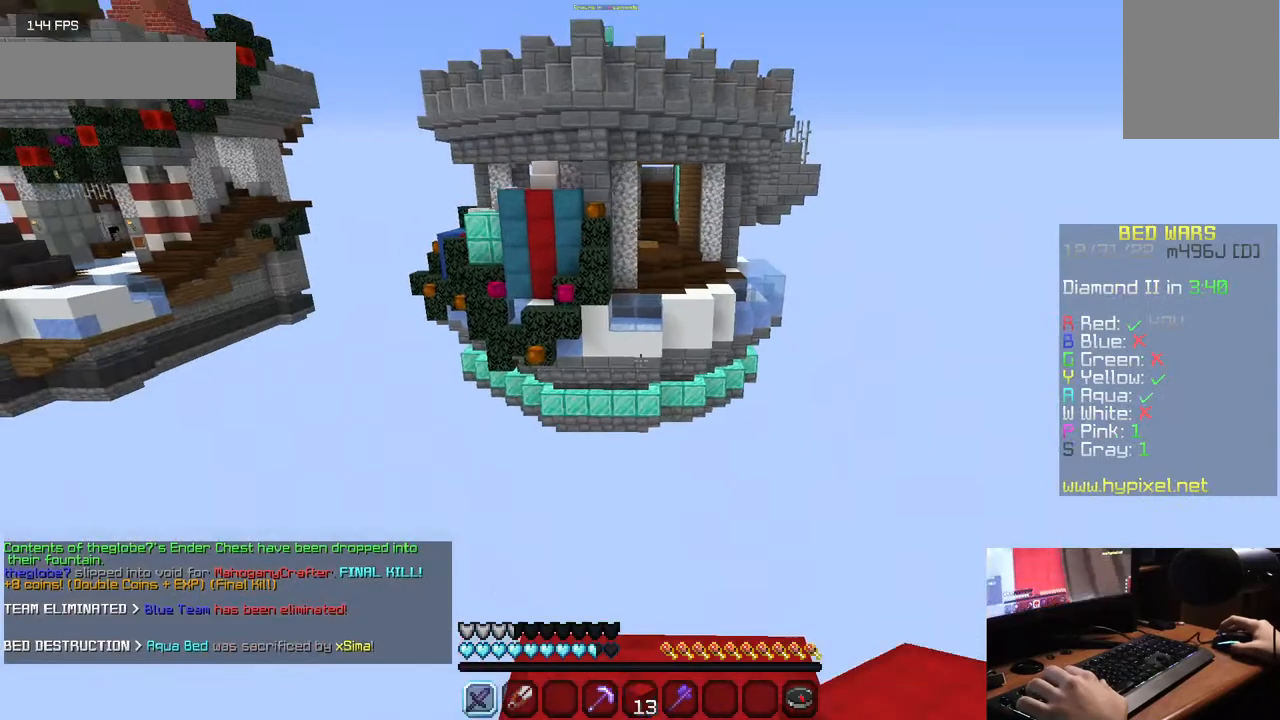
{"keys": [], "mouse": ["right"], "events": [[350, "mouse_right", "down"], [367, "w", "up"]]}
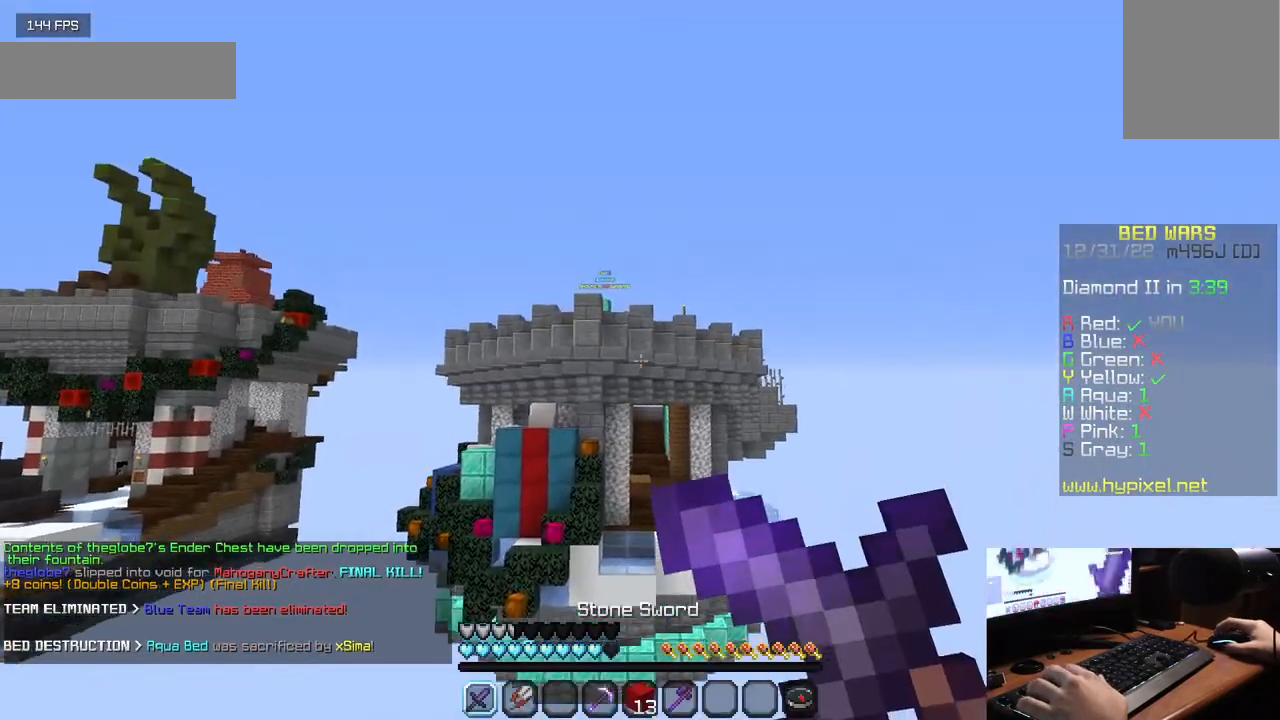
{"keys": [], "mouse": ["right"], "events": []}
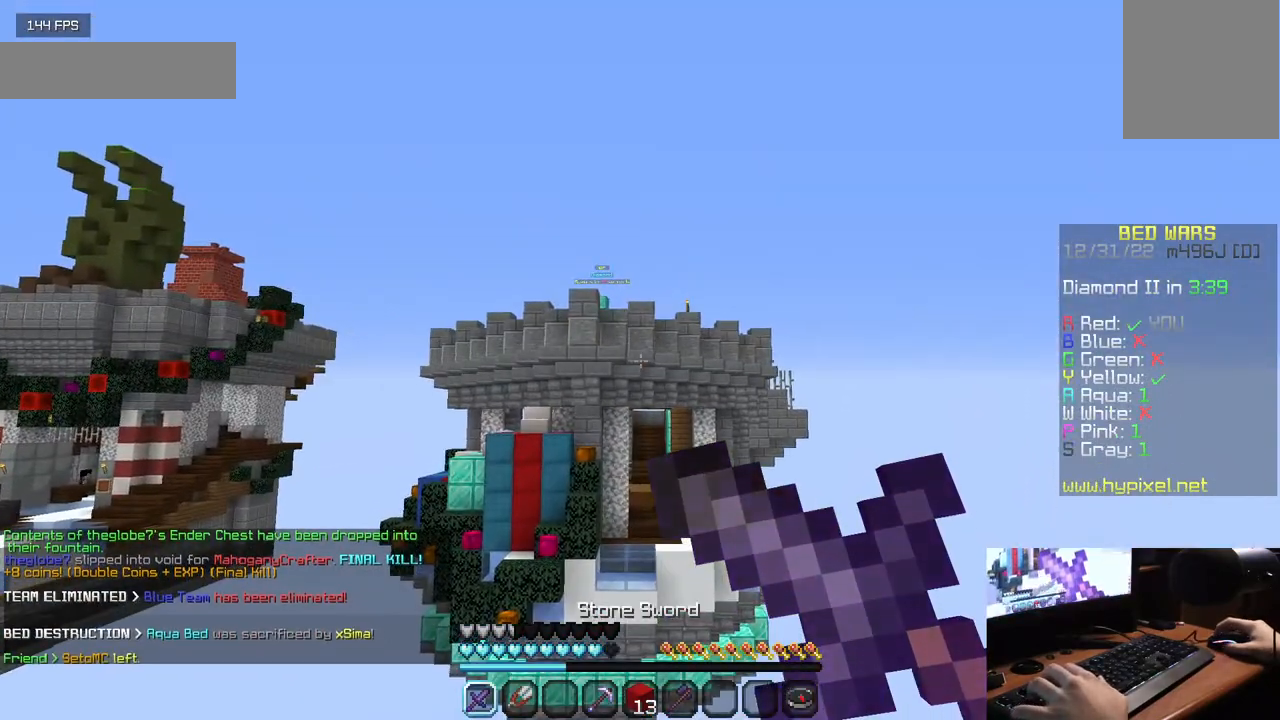
{"keys": [], "mouse": ["right"], "events": []}
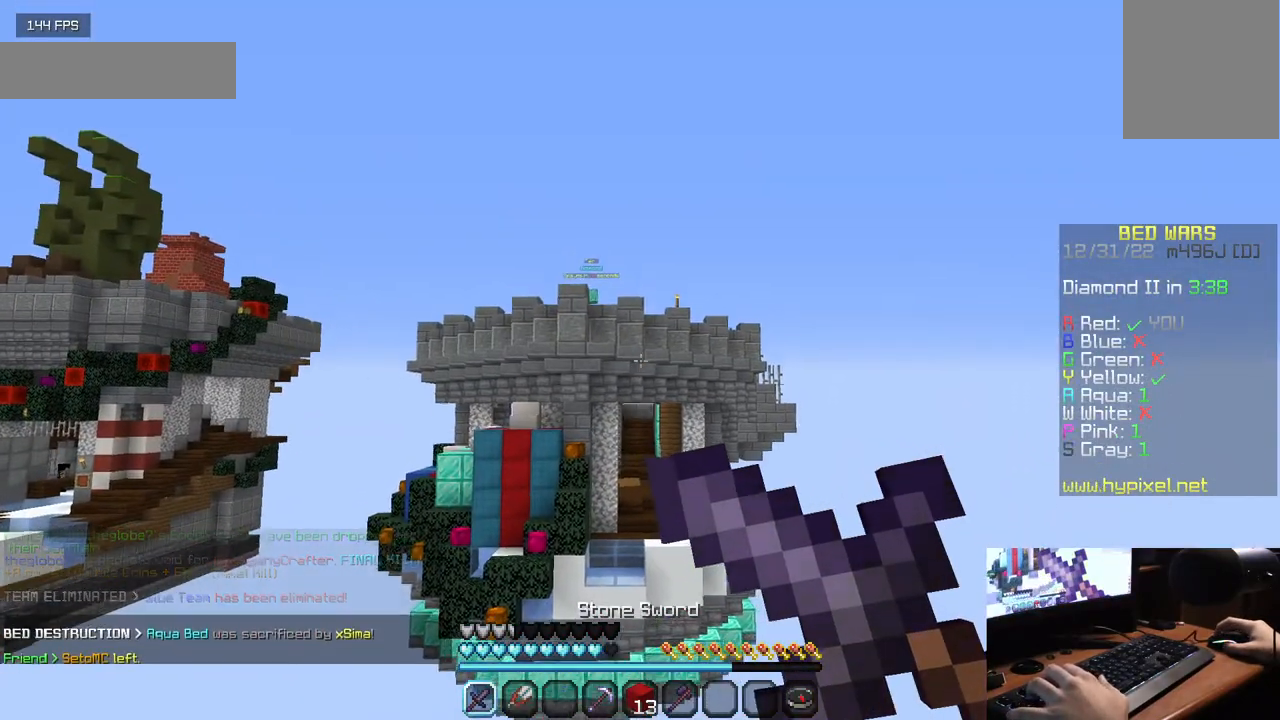
{"keys": [], "mouse": [], "events": [[450, "mouse_right", "up"]]}
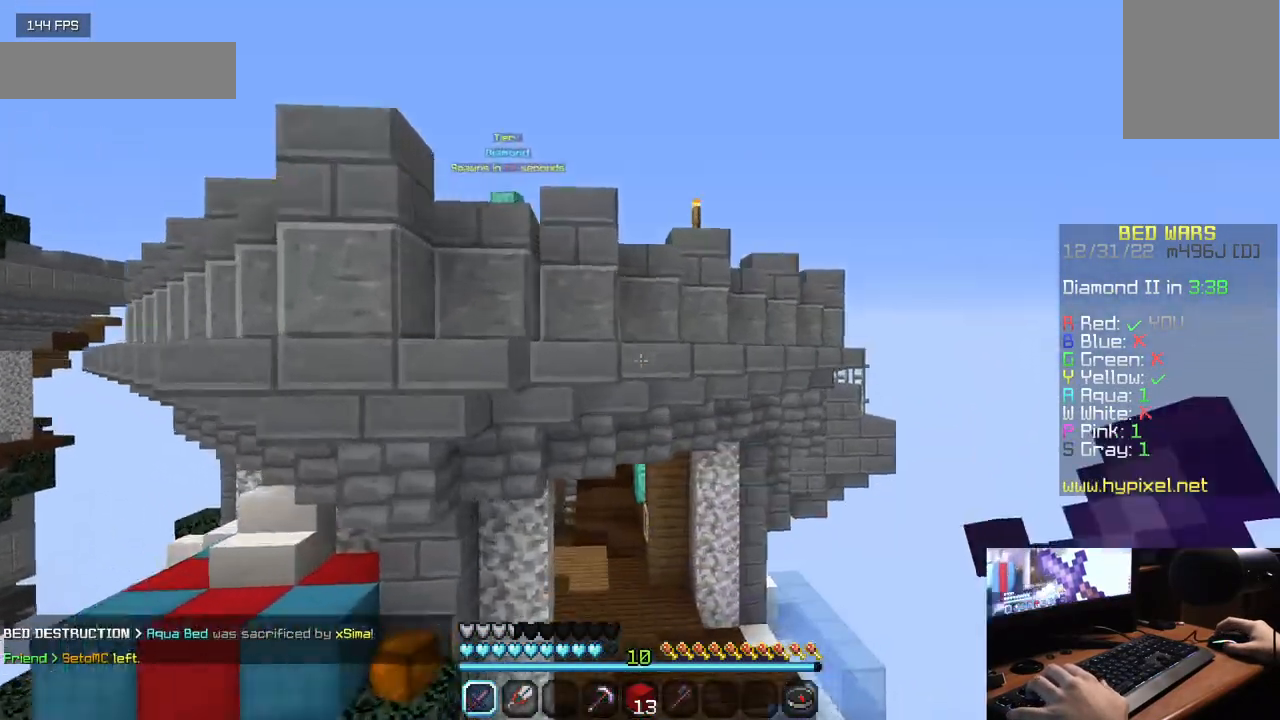
{"keys": ["w"], "mouse": [], "events": [[50, "w", "down"]]}
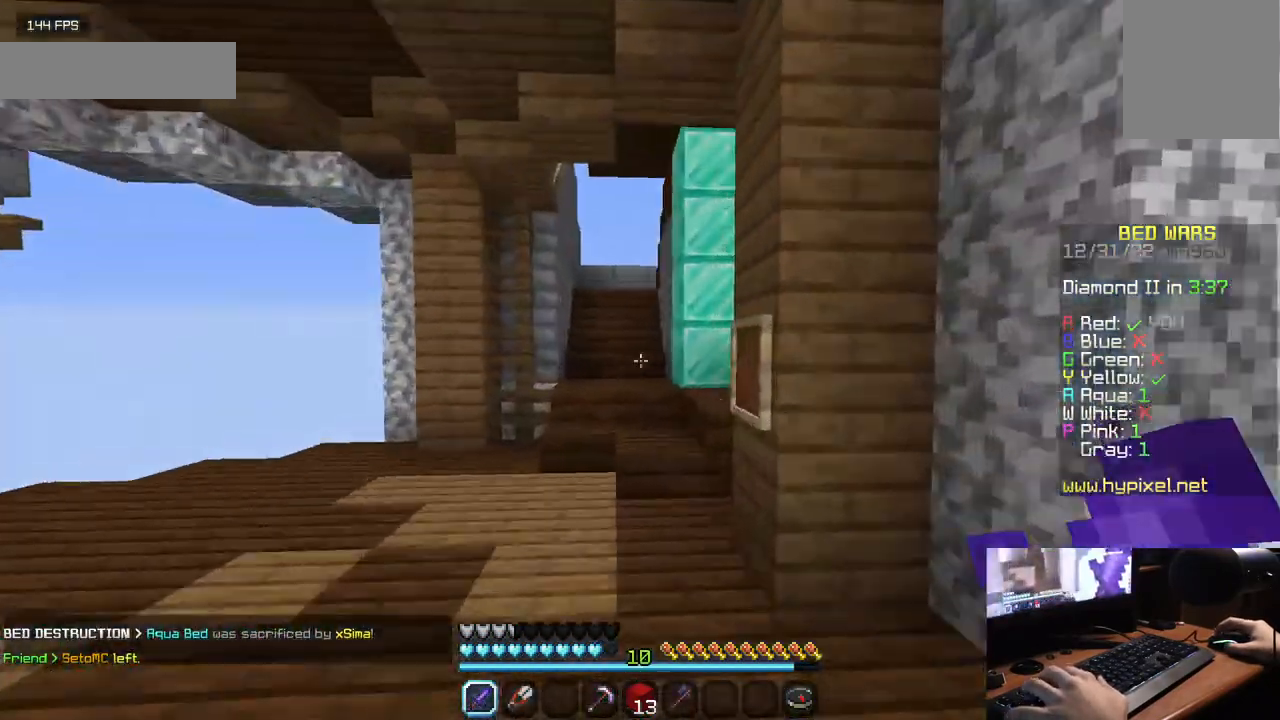
{"keys": ["w"], "mouse": [], "events": []}
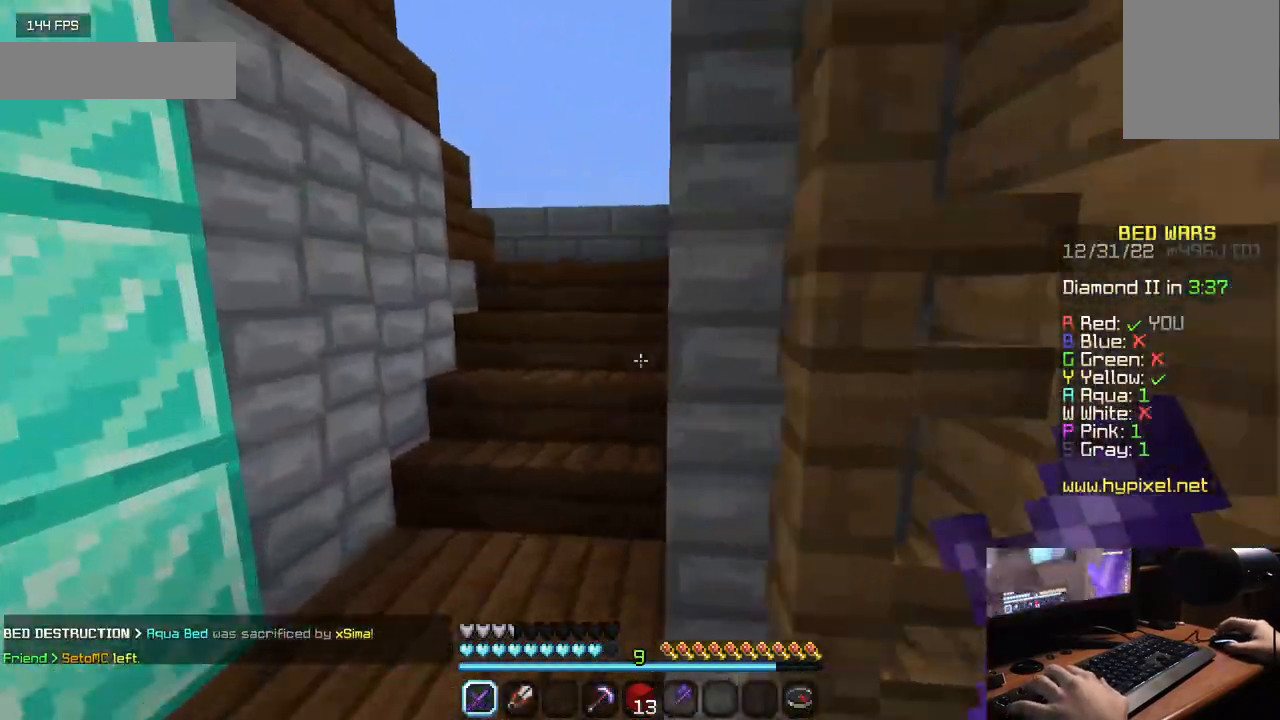
{"keys": ["w"], "mouse": [], "events": []}
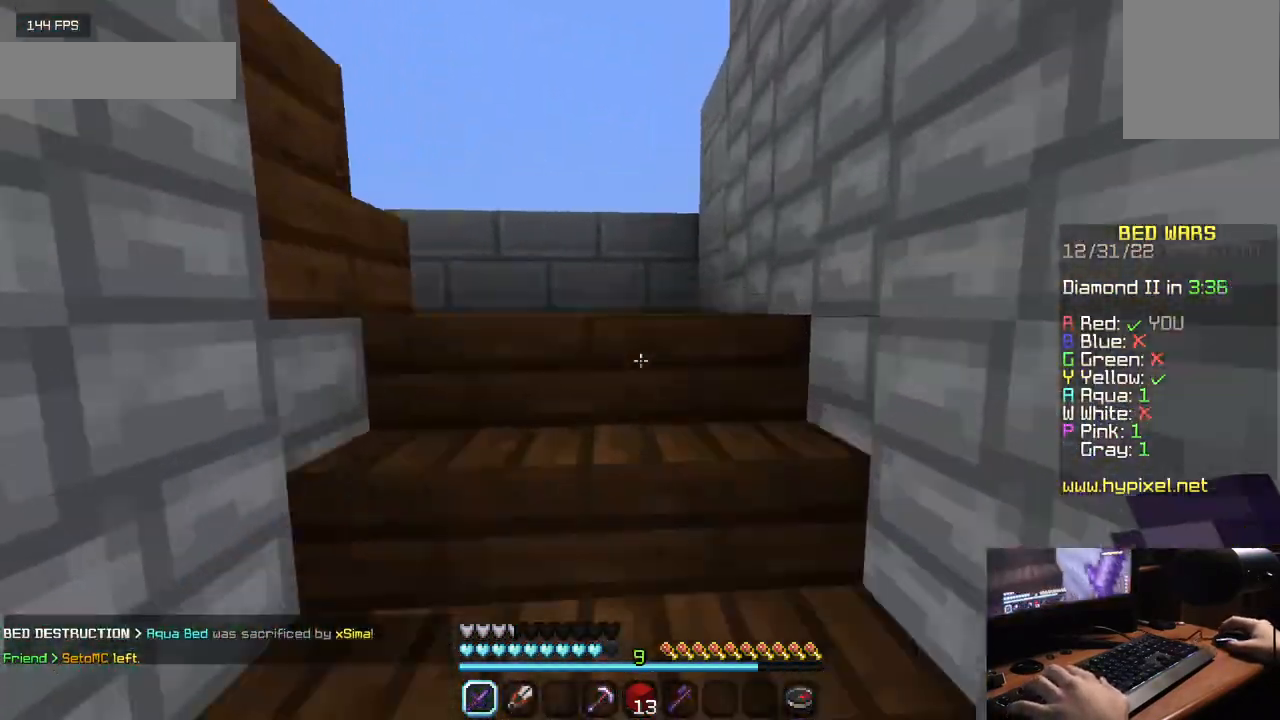
{"keys": ["w"], "mouse": [], "events": []}
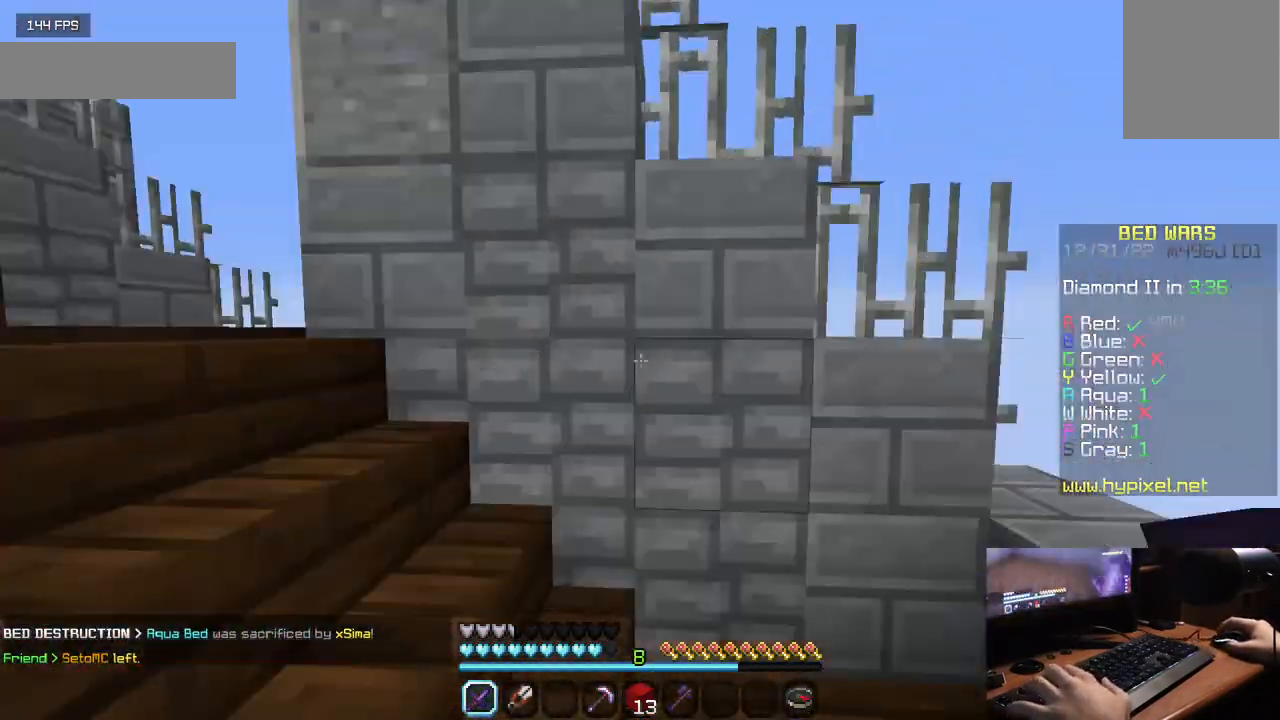
{"keys": ["w"], "mouse": [], "events": []}
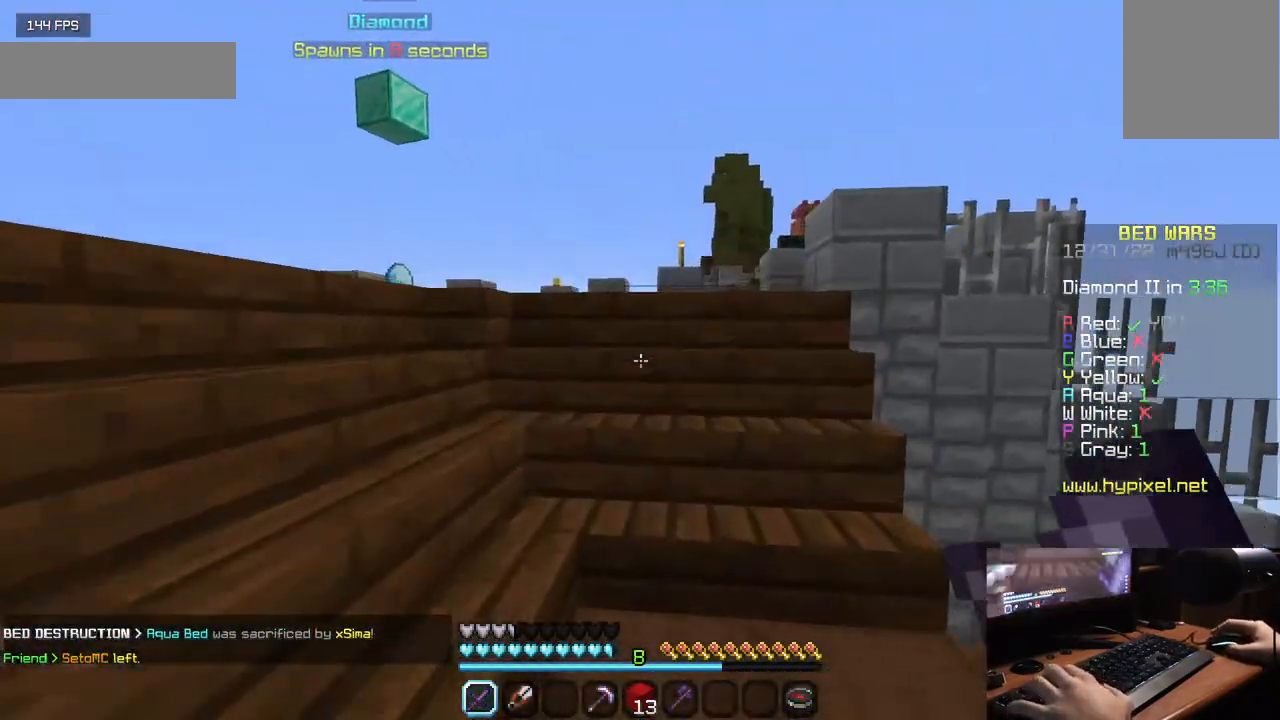
{"keys": ["w"], "mouse": [], "events": []}
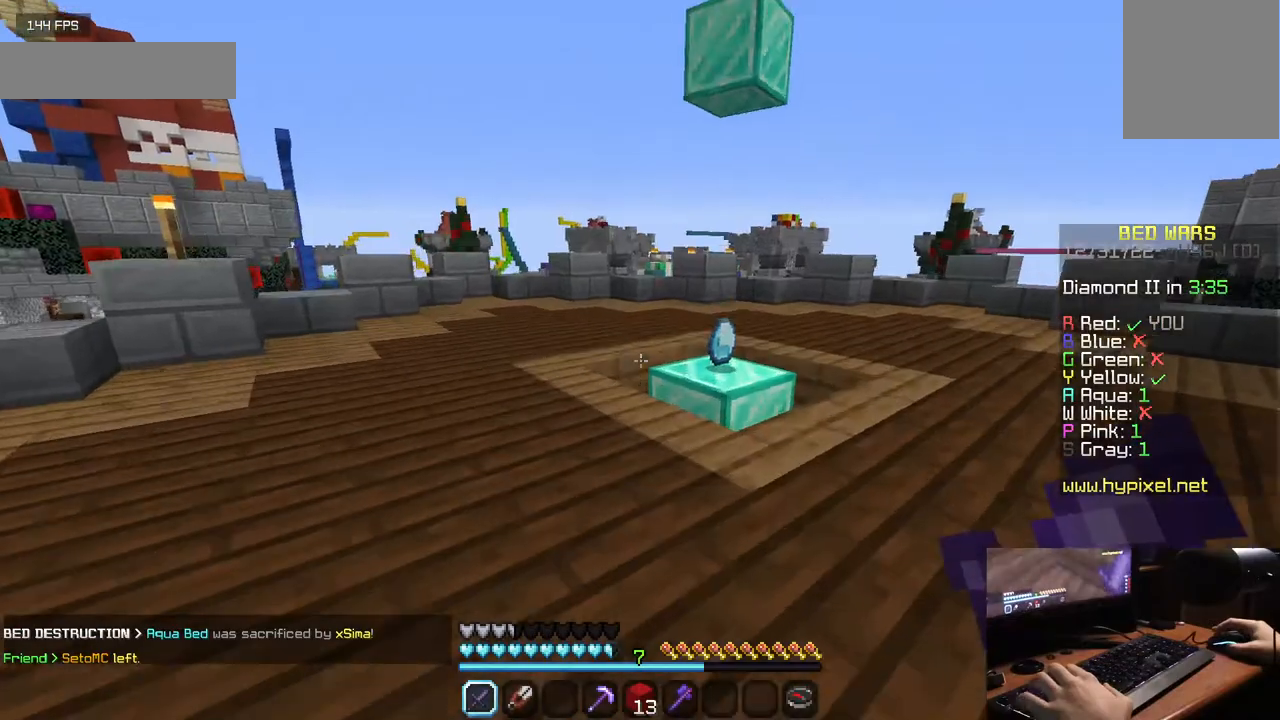
{"keys": ["w"], "mouse": [], "events": []}
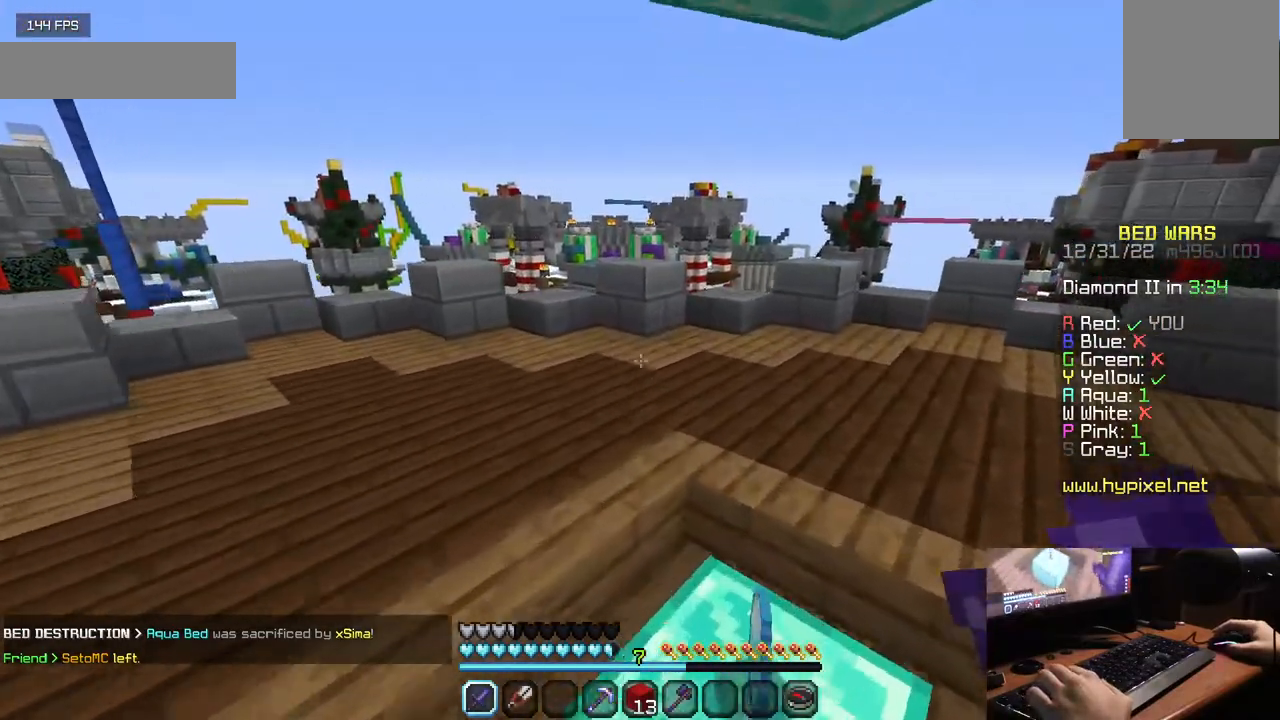
{"keys": ["d", "w"], "mouse": [], "events": [[317, "d", "down"]]}